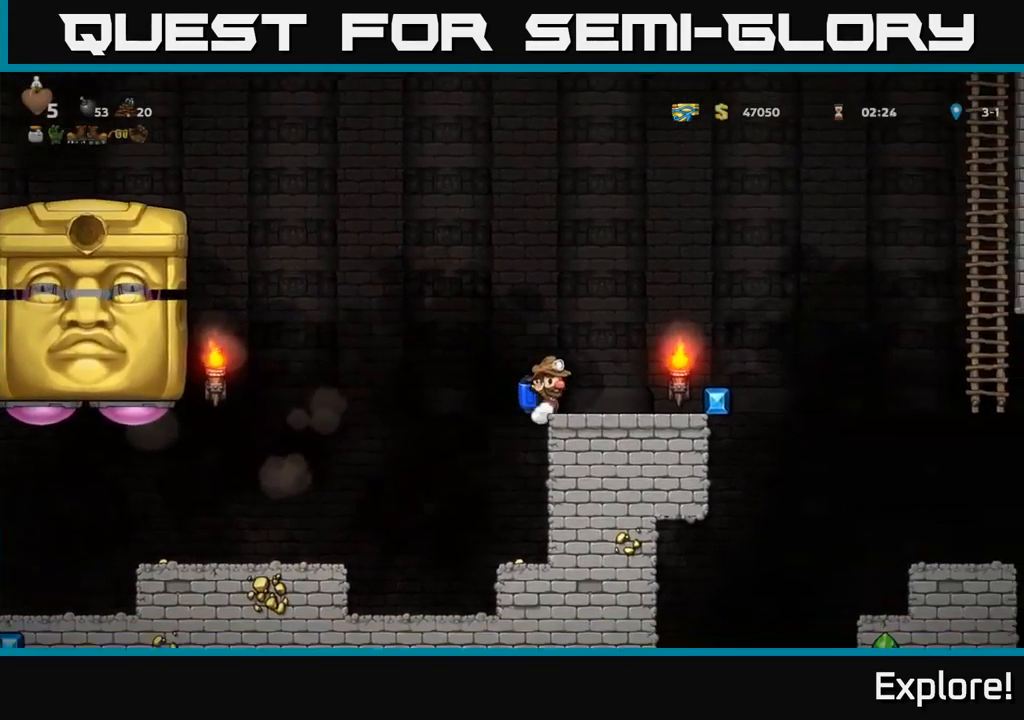
Gameplay with a controller (Xbox layout); each line is a JSON object with the inputs held at the frame after it. "events" lists button and stick changes between this image and that frame as [ms after this image, input, new state], when the widget could be followed in between. Not read: left_stick.
{"buttons": ["DPAD_LEFT"], "right_stick": "center", "events": [[350, "A", "down"], [367, "DPAD_RIGHT", "up"], [400, "DPAD_LEFT", "down"], [483, "A", "up"]]}
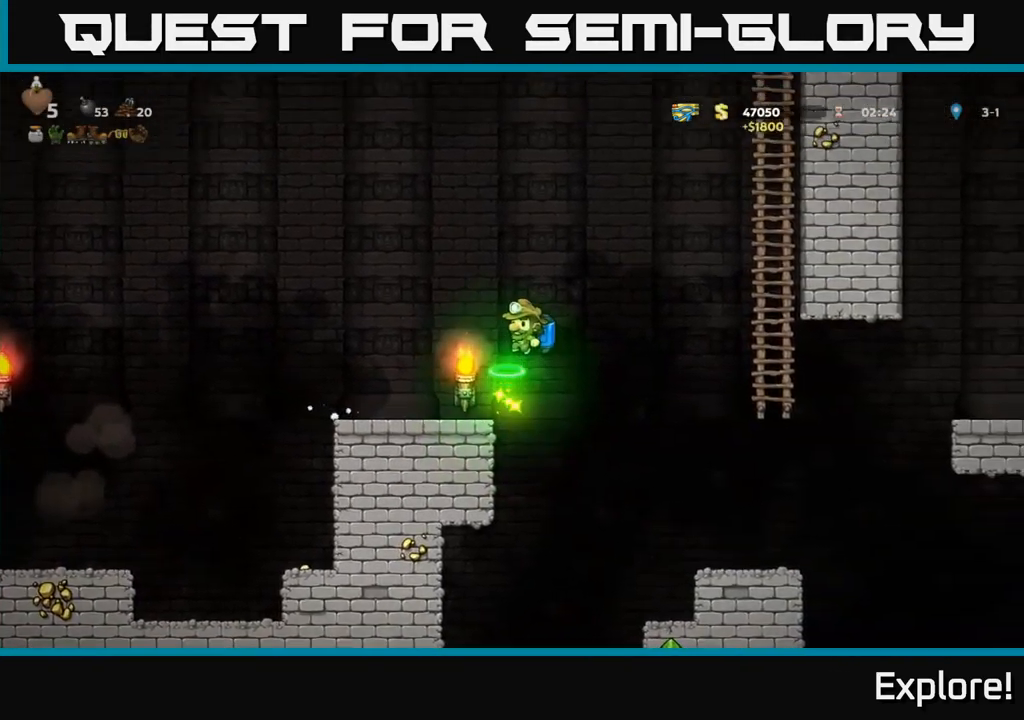
{"buttons": ["A", "DPAD_LEFT"], "right_stick": "center", "events": [[17, "A", "down"]]}
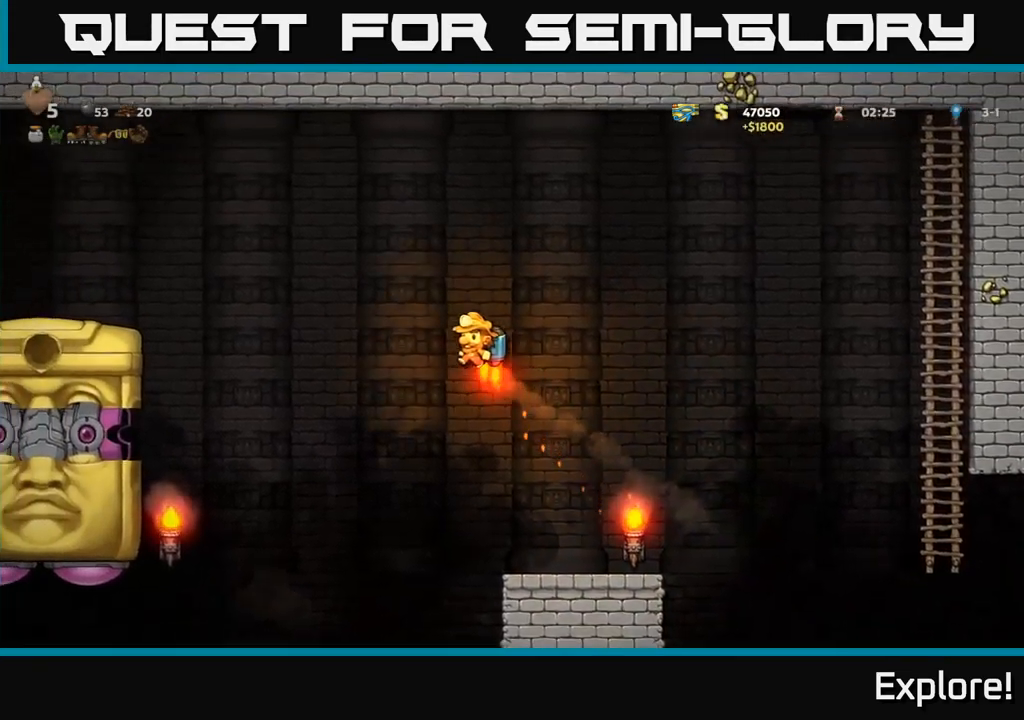
{"buttons": ["DPAD_LEFT"], "right_stick": "center", "events": [[483, "A", "up"]]}
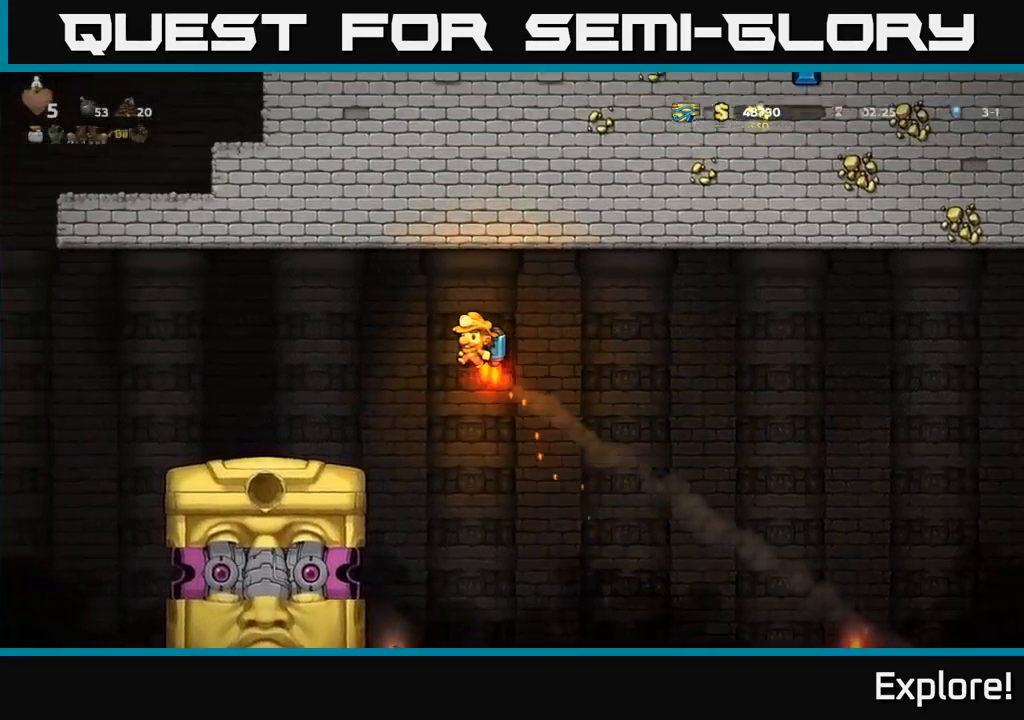
{"buttons": [], "right_stick": "center", "events": [[383, "DPAD_LEFT", "up"]]}
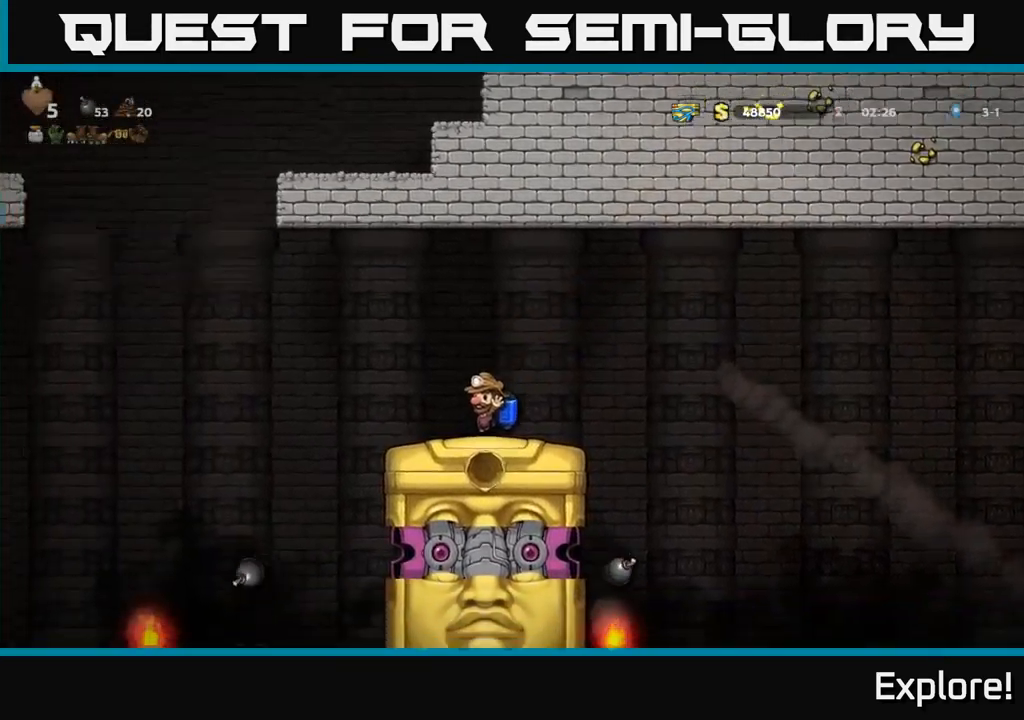
{"buttons": [], "right_stick": "center", "events": [[50, "DPAD_RIGHT", "down"], [83, "DPAD_RIGHT", "up"]]}
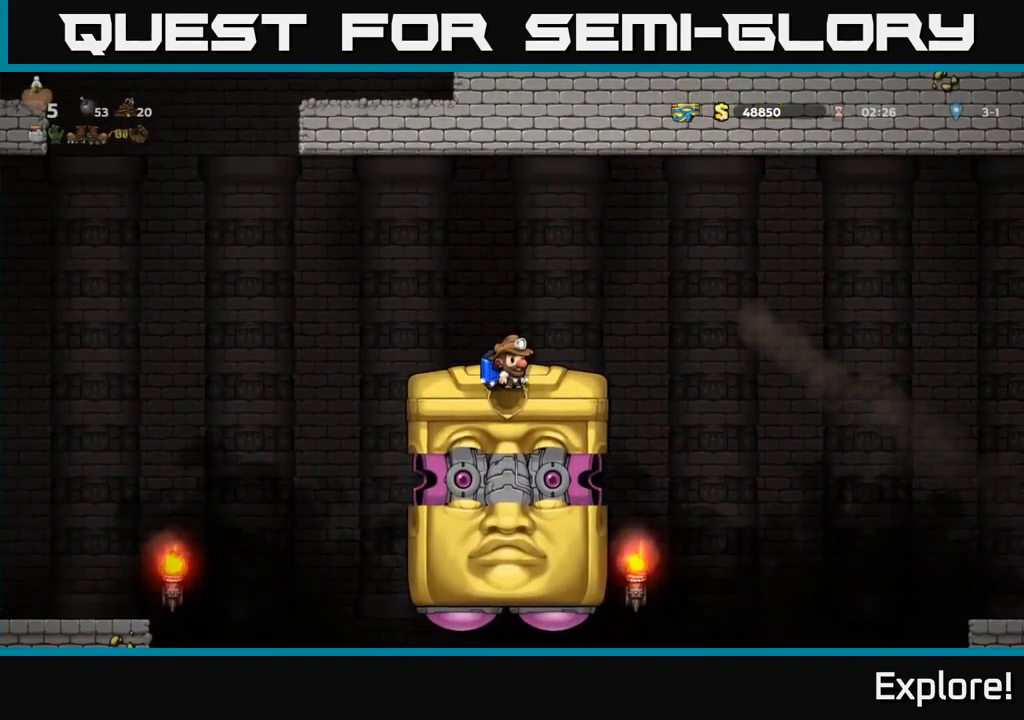
{"buttons": [], "right_stick": "center", "events": []}
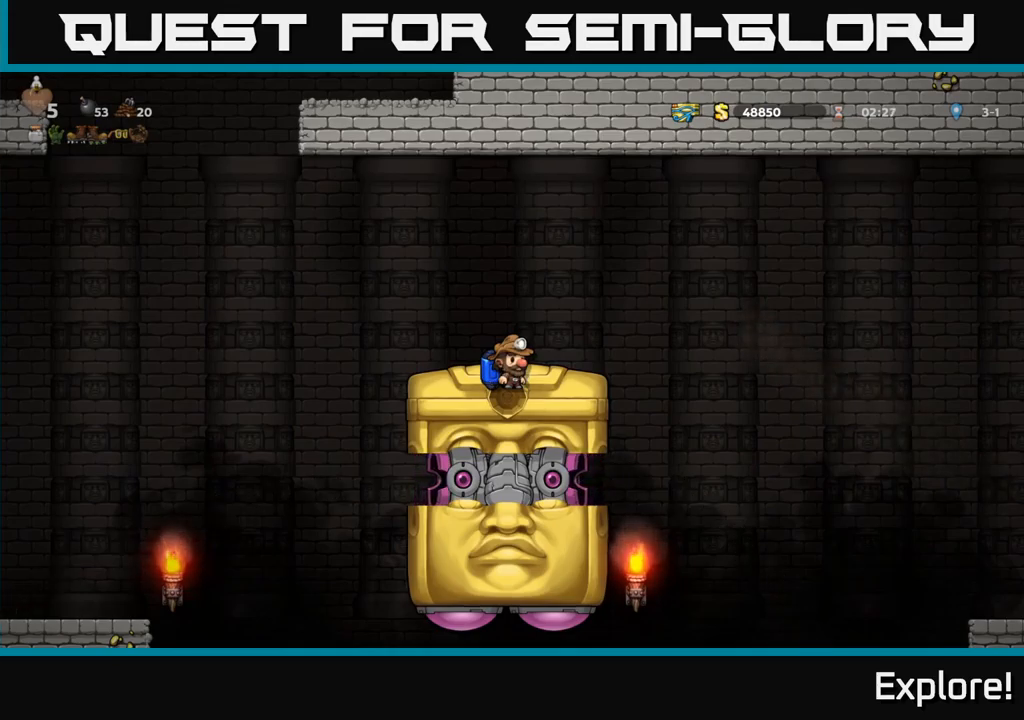
{"buttons": [], "right_stick": "center", "events": []}
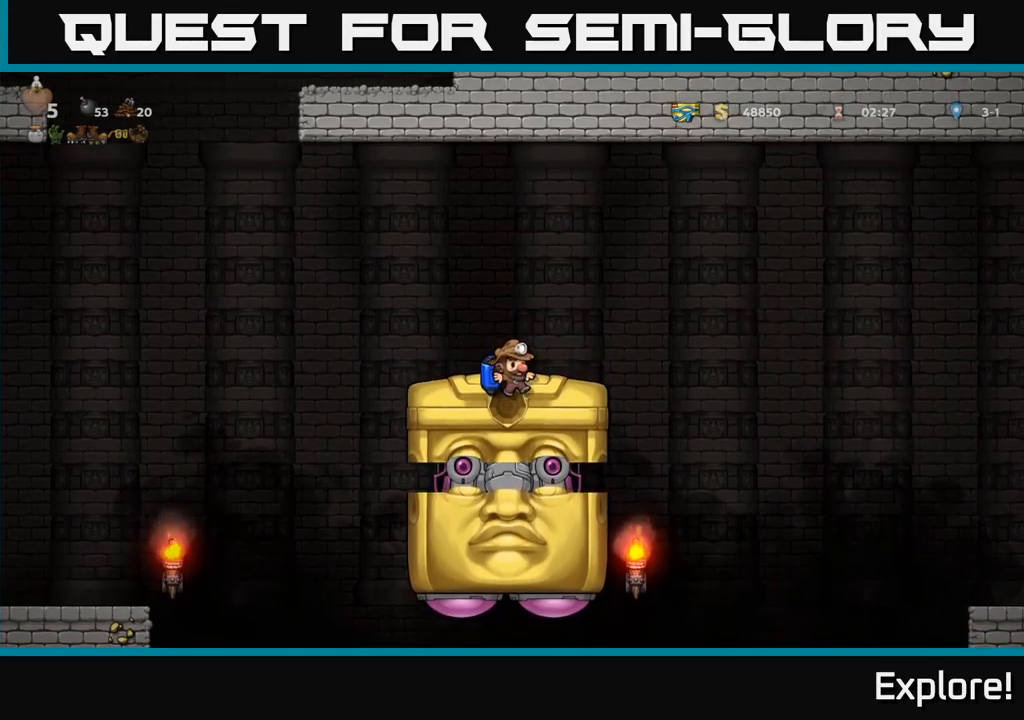
{"buttons": [], "right_stick": "center", "events": []}
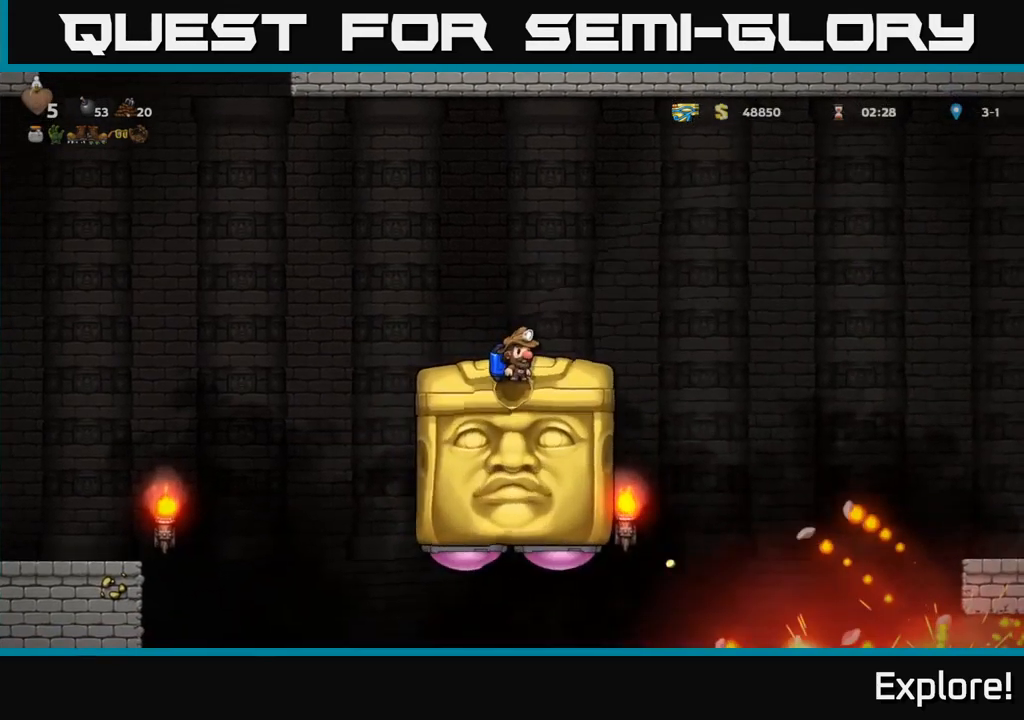
{"buttons": [], "right_stick": "center", "events": []}
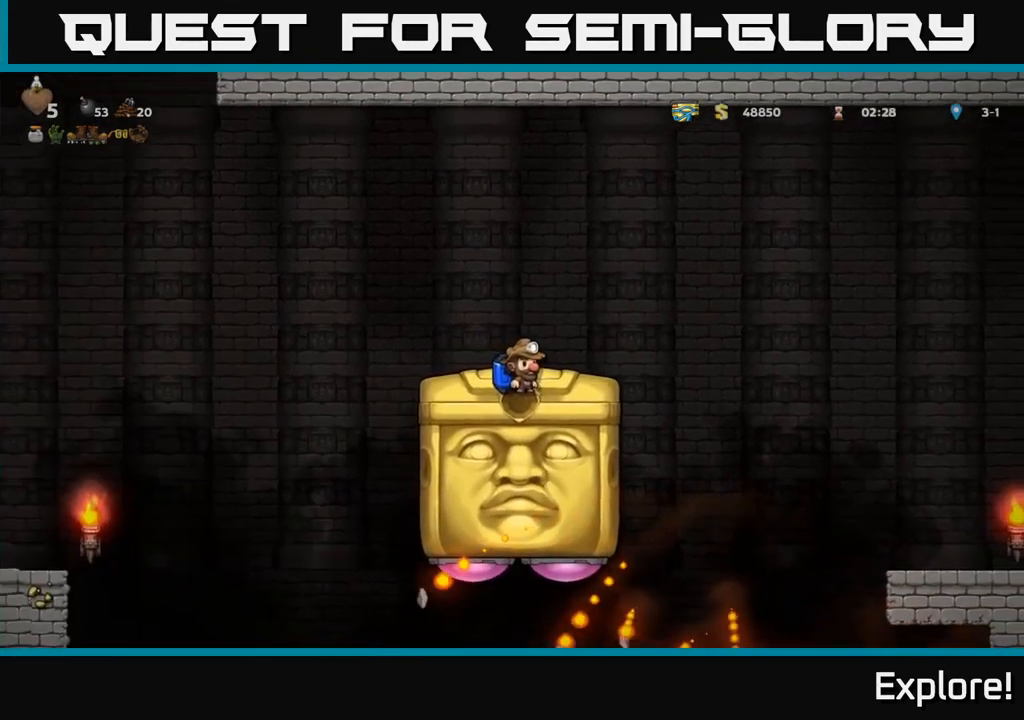
{"buttons": ["DPAD_RIGHT"], "right_stick": "center", "events": [[134, "DPAD_RIGHT", "down"], [300, "A", "down"], [434, "A", "up"]]}
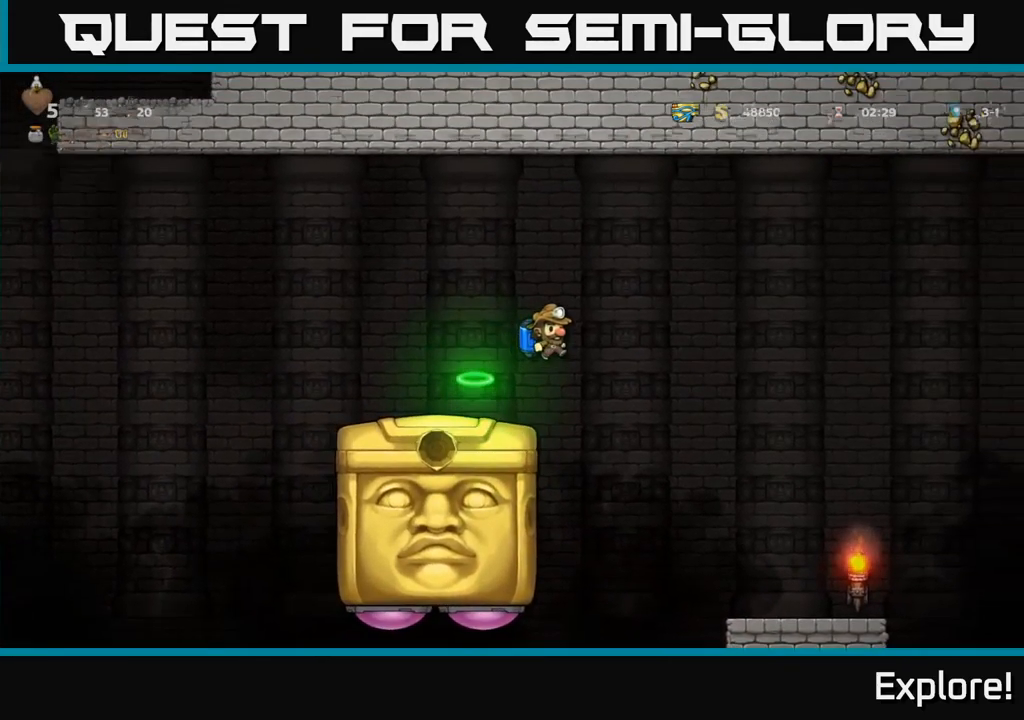
{"buttons": [], "right_stick": "center", "events": [[484, "DPAD_RIGHT", "up"]]}
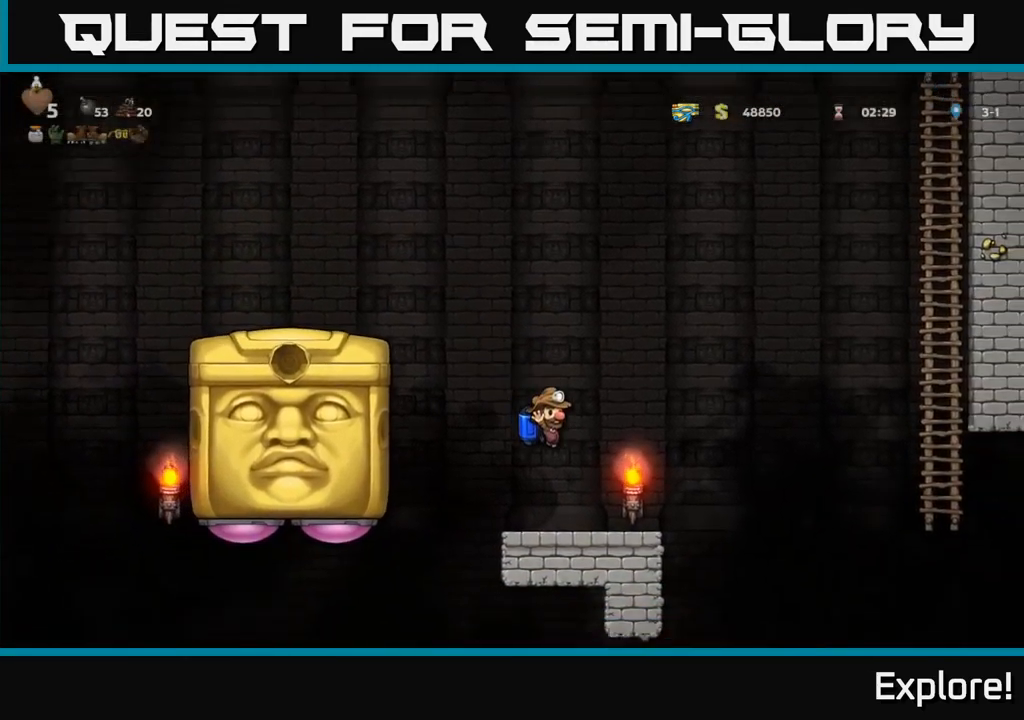
{"buttons": [], "right_stick": "center", "events": []}
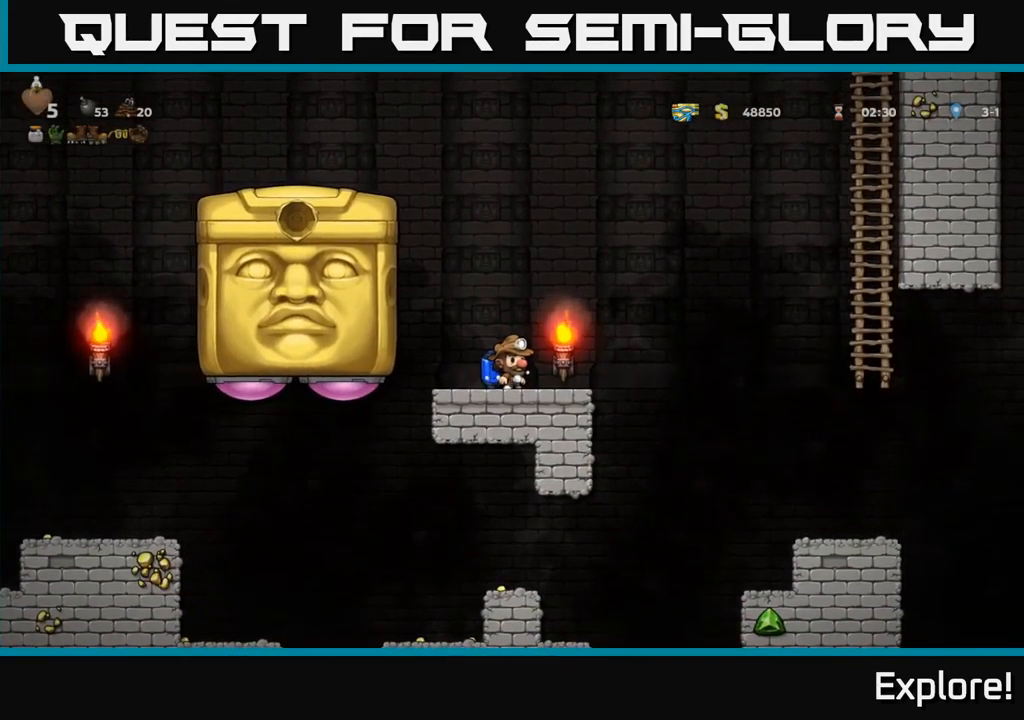
{"buttons": ["A"], "right_stick": "center", "events": [[200, "A", "down"], [250, "DPAD_RIGHT", "down"], [334, "A", "up"], [450, "A", "down"], [484, "DPAD_RIGHT", "up"]]}
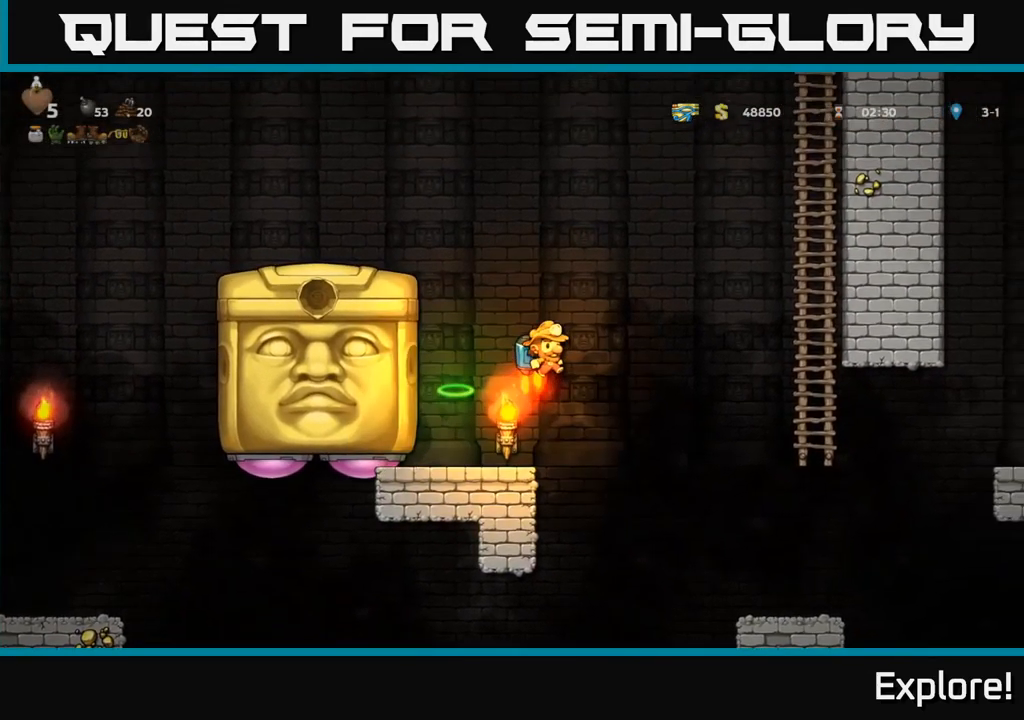
{"buttons": [], "right_stick": "center", "events": [[84, "A", "up"], [200, "DPAD_RIGHT", "down"], [384, "DPAD_RIGHT", "up"]]}
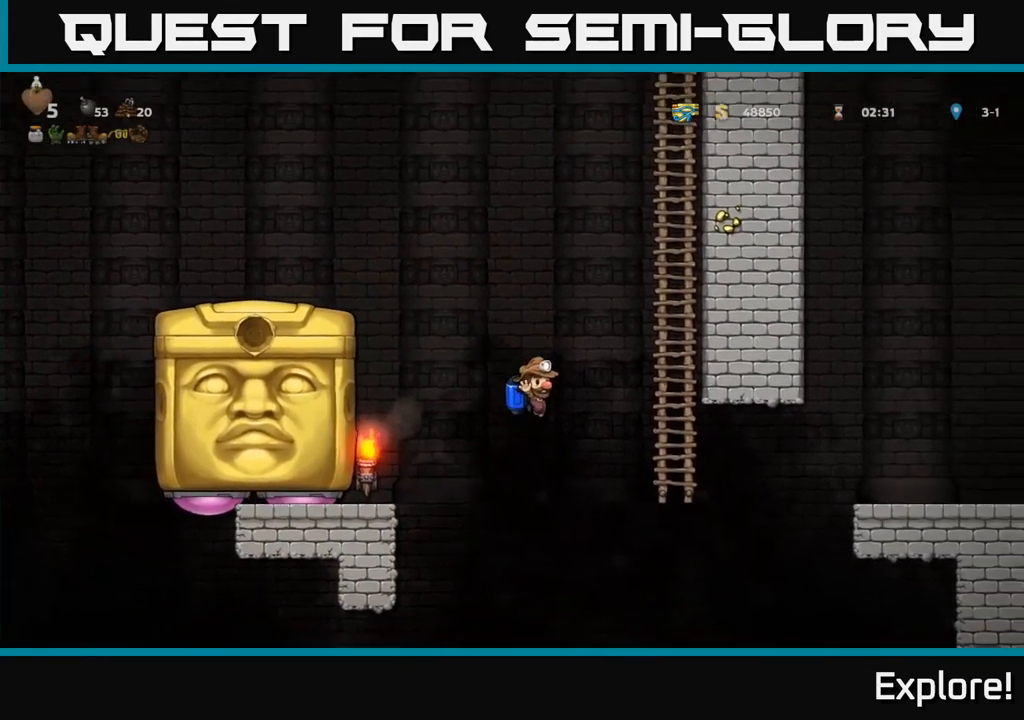
{"buttons": ["A"], "right_stick": "center", "events": [[34, "A", "down"], [67, "DPAD_LEFT", "down"], [150, "A", "up"], [200, "DPAD_LEFT", "up"], [317, "A", "down"], [434, "A", "up"], [467, "A", "down"]]}
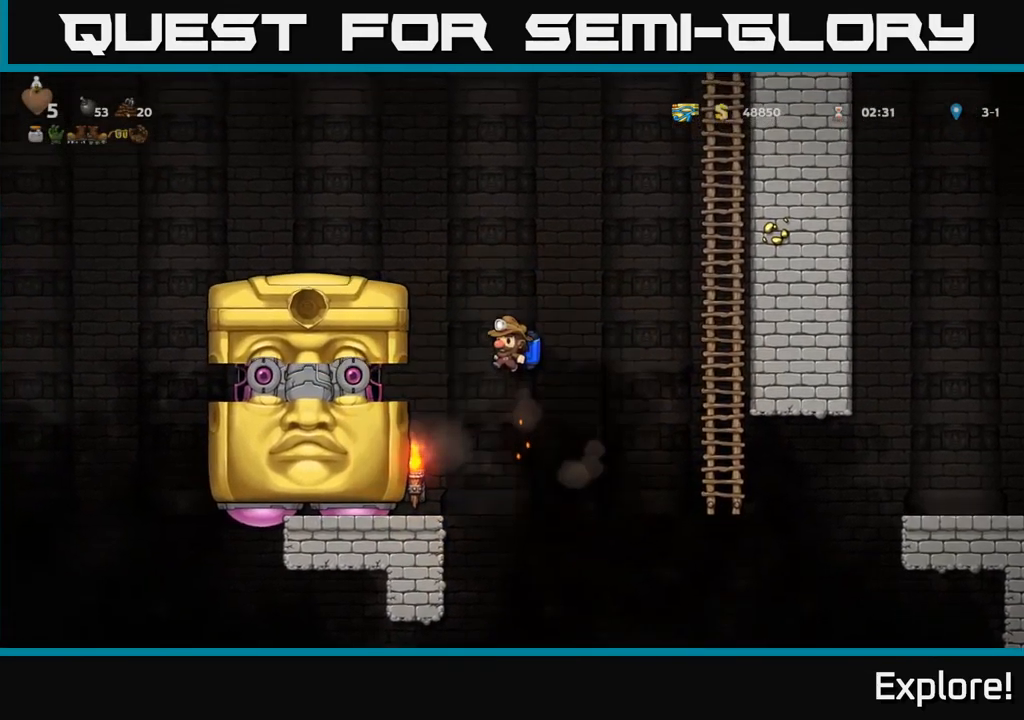
{"buttons": ["DPAD_LEFT"], "right_stick": "center", "events": [[167, "DPAD_LEFT", "down"], [351, "A", "up"]]}
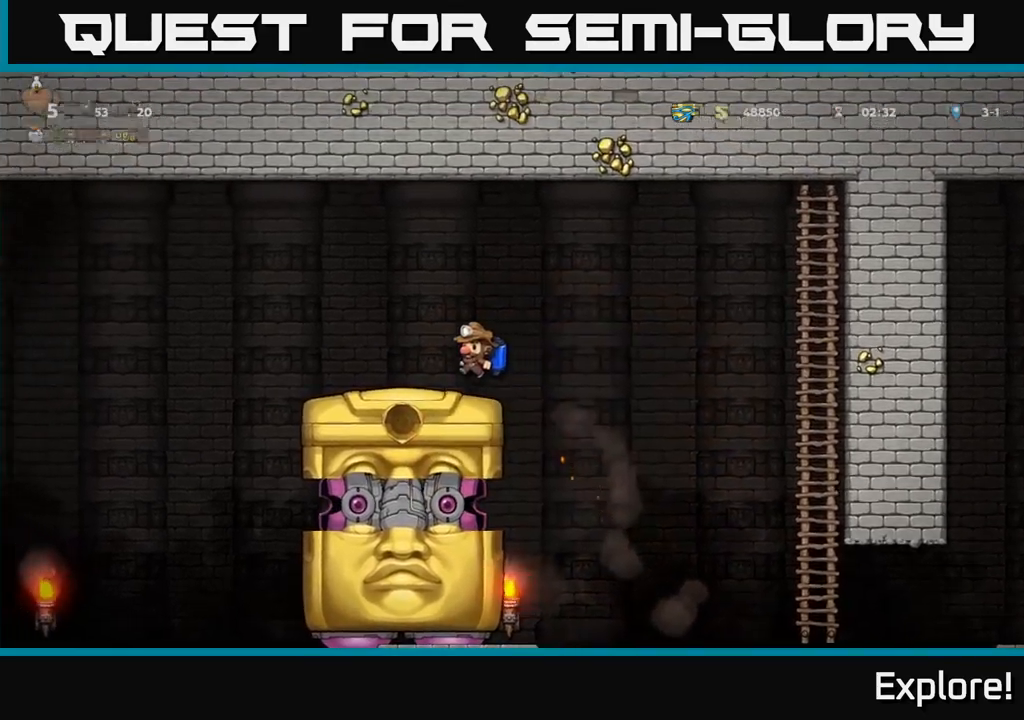
{"buttons": [], "right_stick": "center", "events": [[116, "DPAD_LEFT", "up"], [416, "DPAD_RIGHT", "down"], [450, "DPAD_RIGHT", "up"]]}
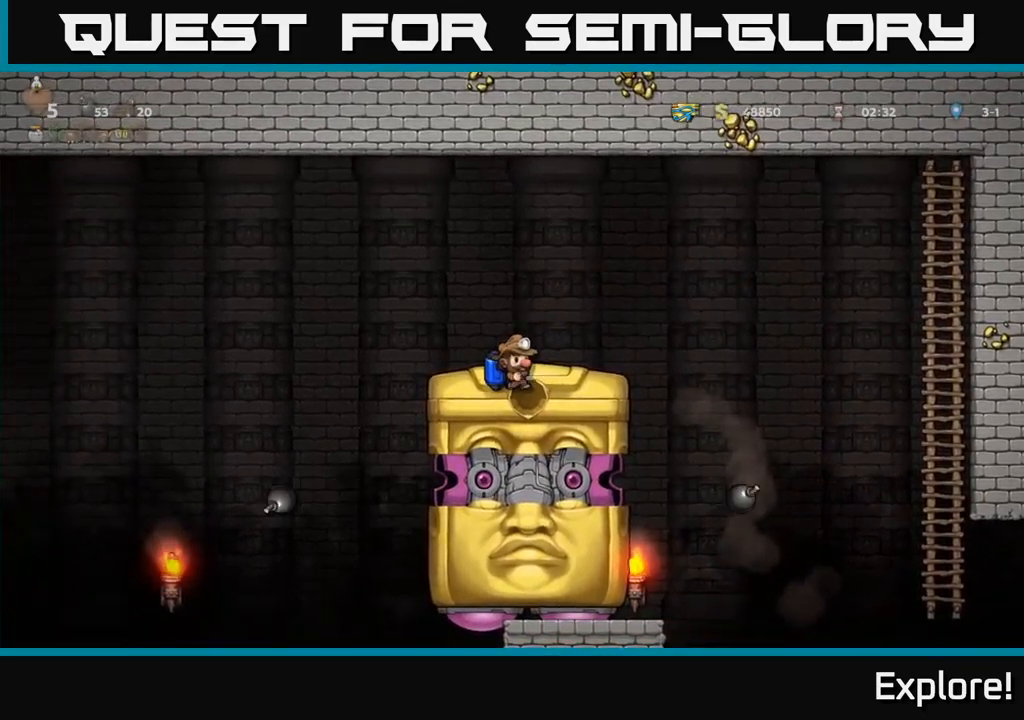
{"buttons": [], "right_stick": "center", "events": []}
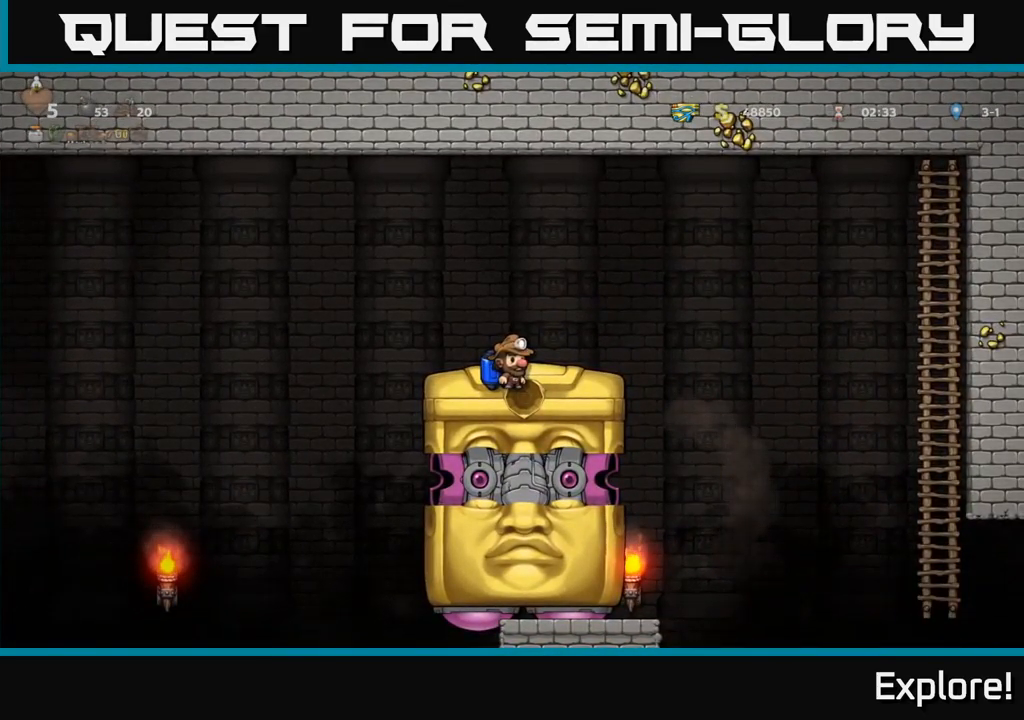
{"buttons": [], "right_stick": "center", "events": []}
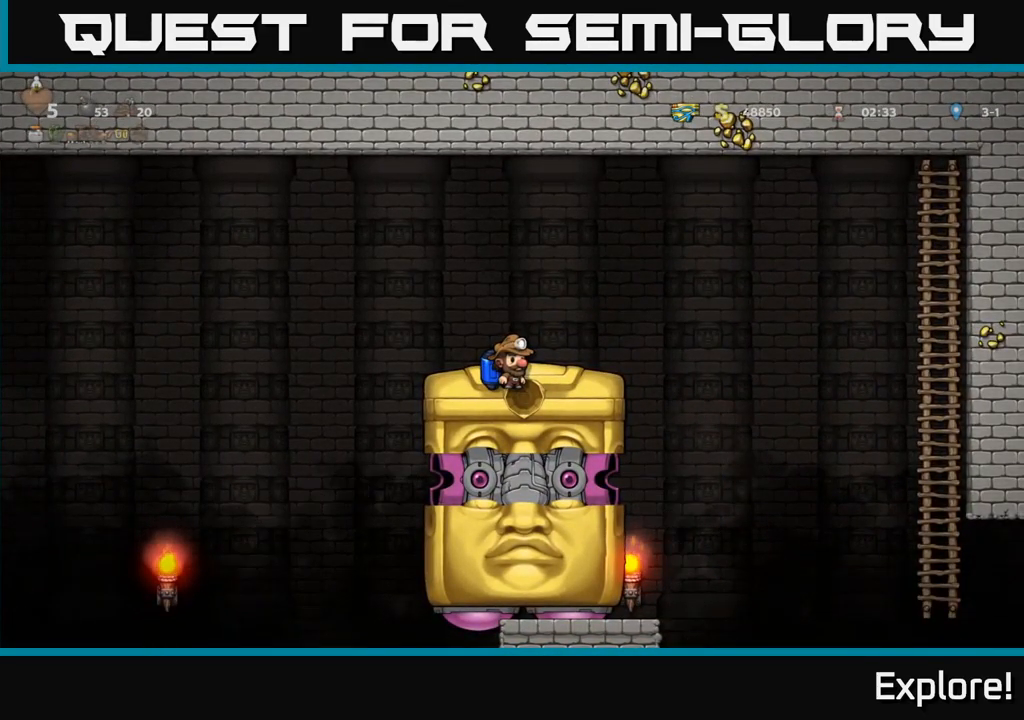
{"buttons": [], "right_stick": "center", "events": []}
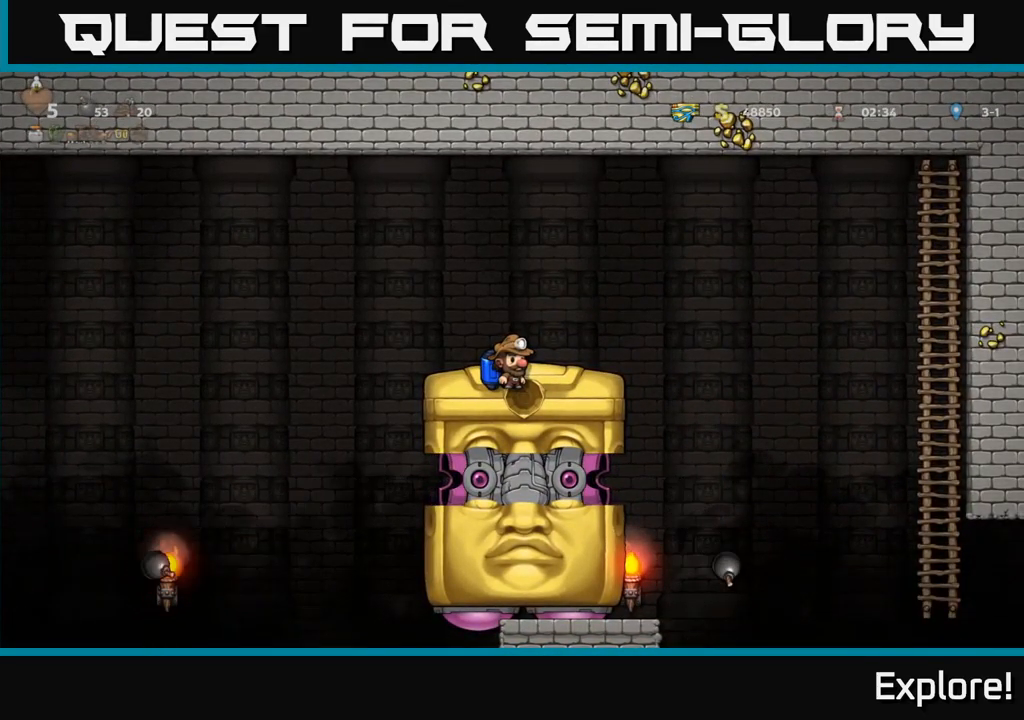
{"buttons": [], "right_stick": "center", "events": []}
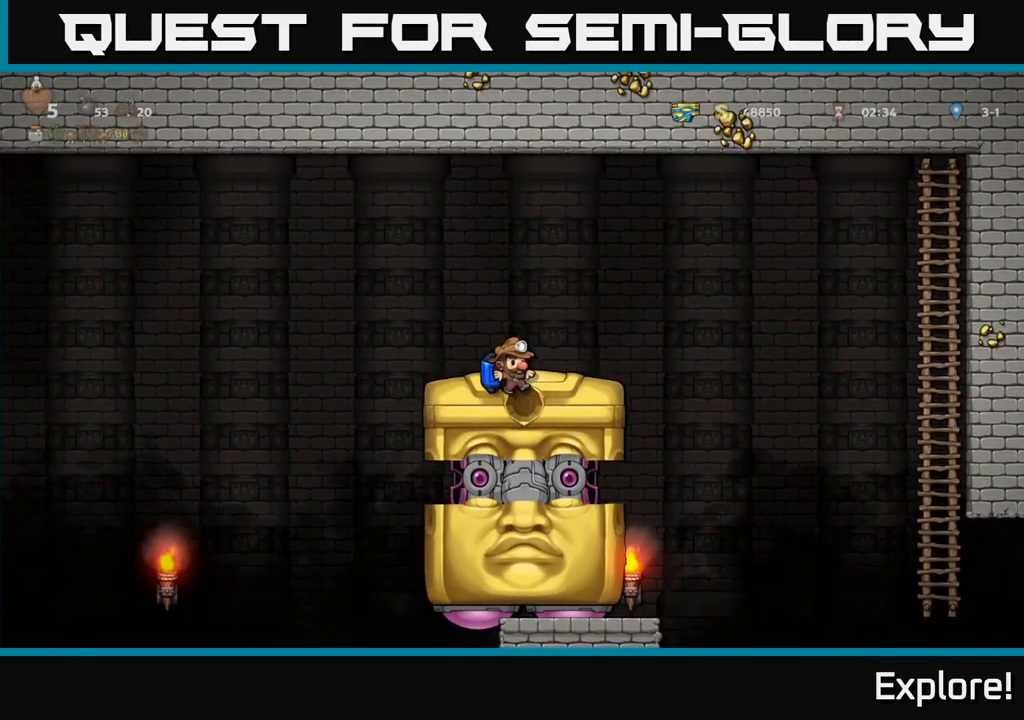
{"buttons": [], "right_stick": "center", "events": []}
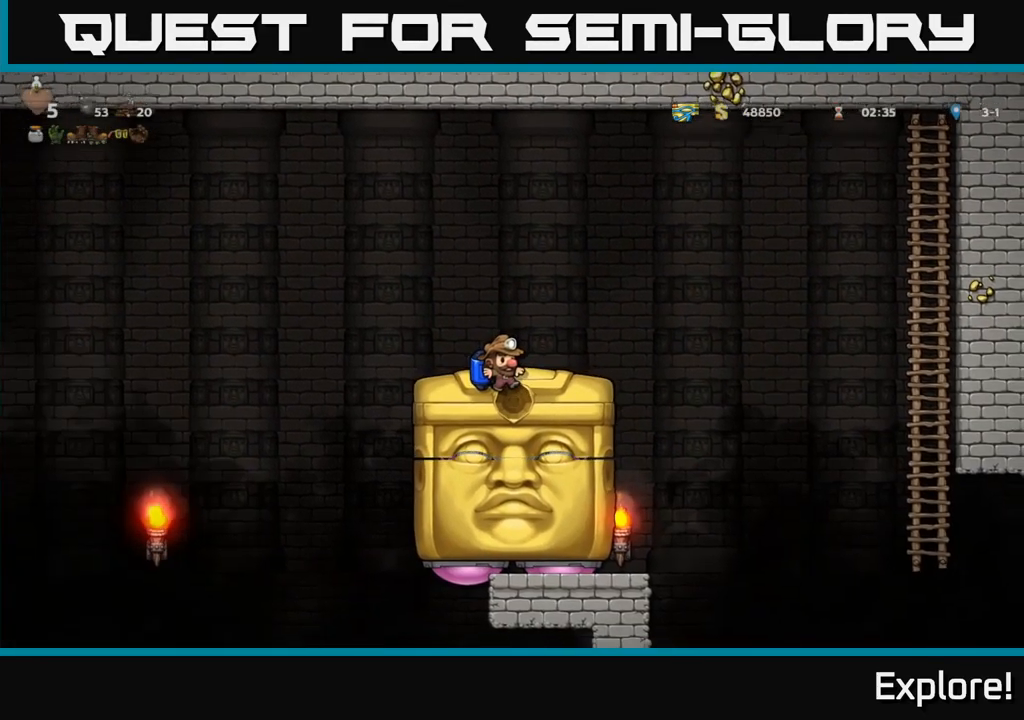
{"buttons": [], "right_stick": "center", "events": []}
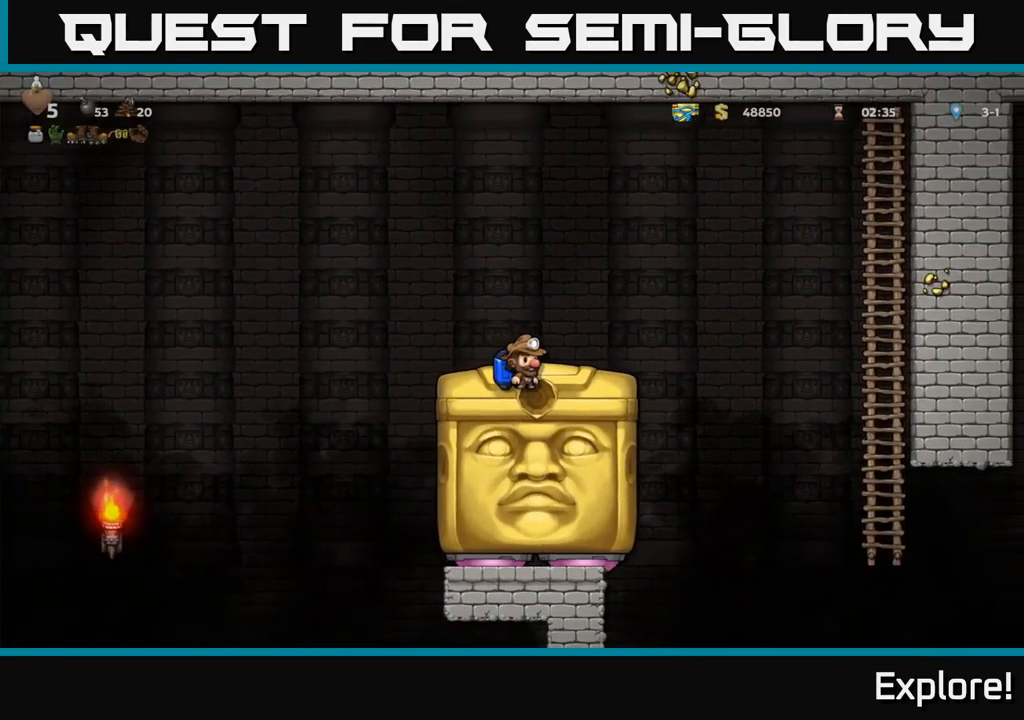
{"buttons": ["DPAD_LEFT"], "right_stick": "center", "events": [[333, "DPAD_LEFT", "down"]]}
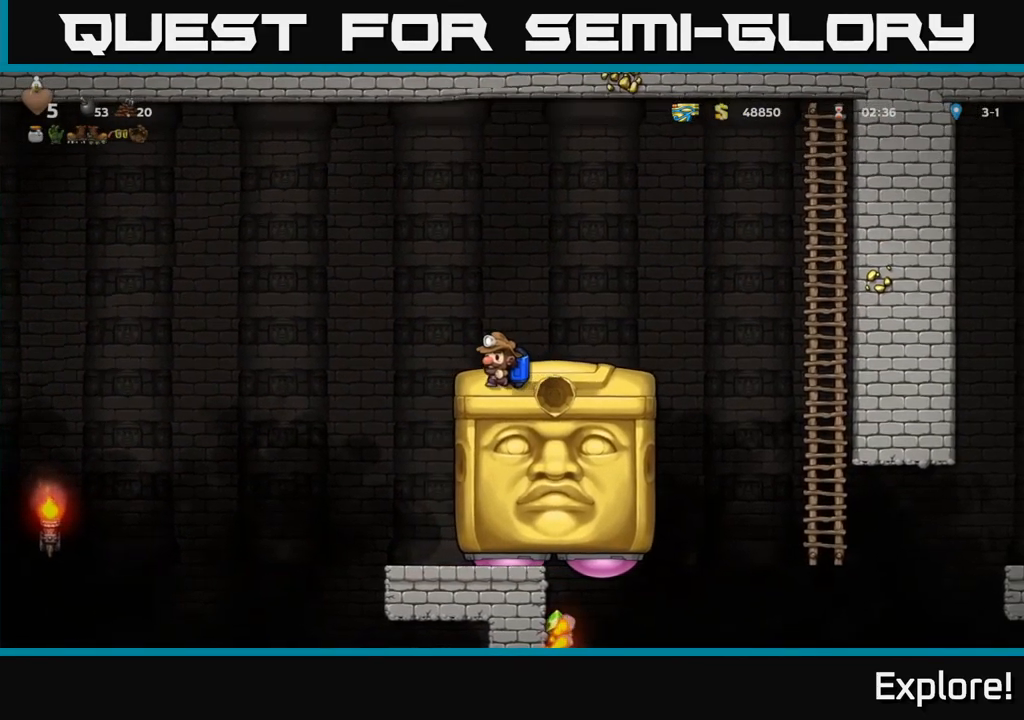
{"buttons": ["DPAD_RIGHT"], "right_stick": "center", "events": [[133, "DPAD_LEFT", "up"], [266, "DPAD_RIGHT", "down"], [333, "X", "down"], [466, "X", "up"]]}
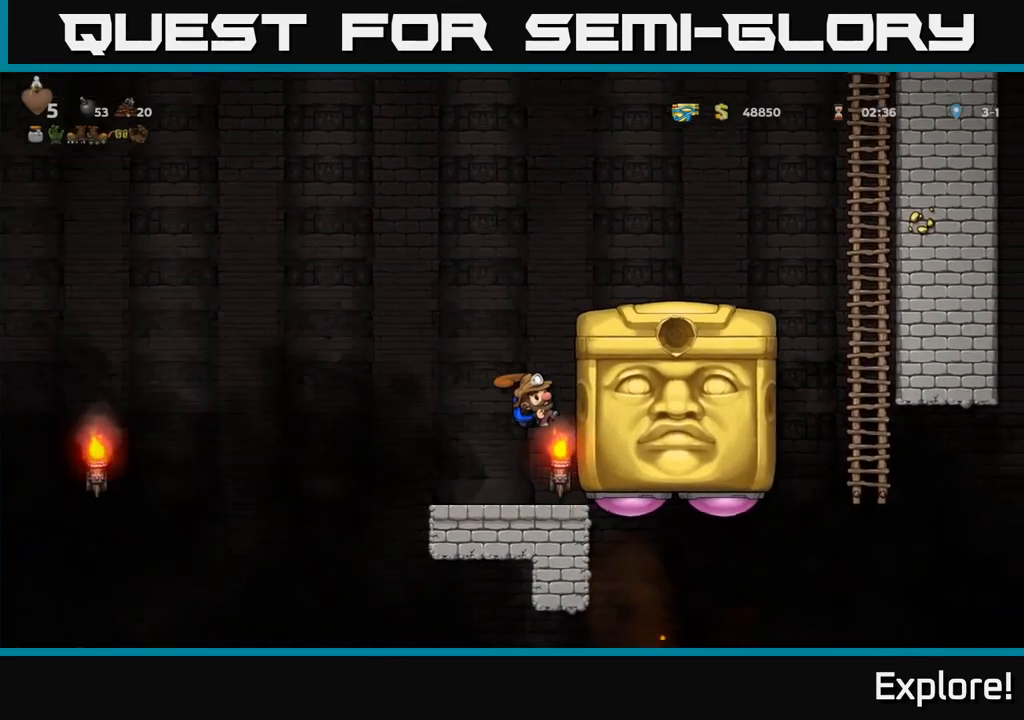
{"buttons": ["DPAD_RIGHT"], "right_stick": "center", "events": [[66, "DPAD_RIGHT", "up"], [100, "DPAD_LEFT", "down"], [333, "DPAD_LEFT", "up"], [417, "DPAD_RIGHT", "down"]]}
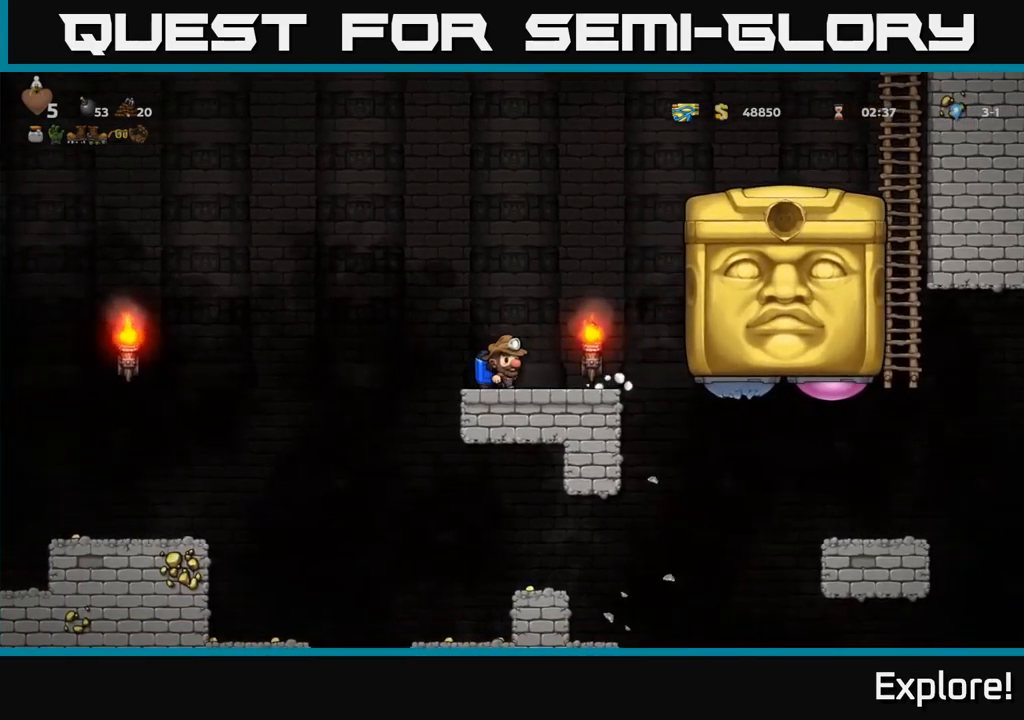
{"buttons": ["DPAD_RIGHT"], "right_stick": "center", "events": [[67, "DPAD_RIGHT", "up"], [217, "DPAD_RIGHT", "down"]]}
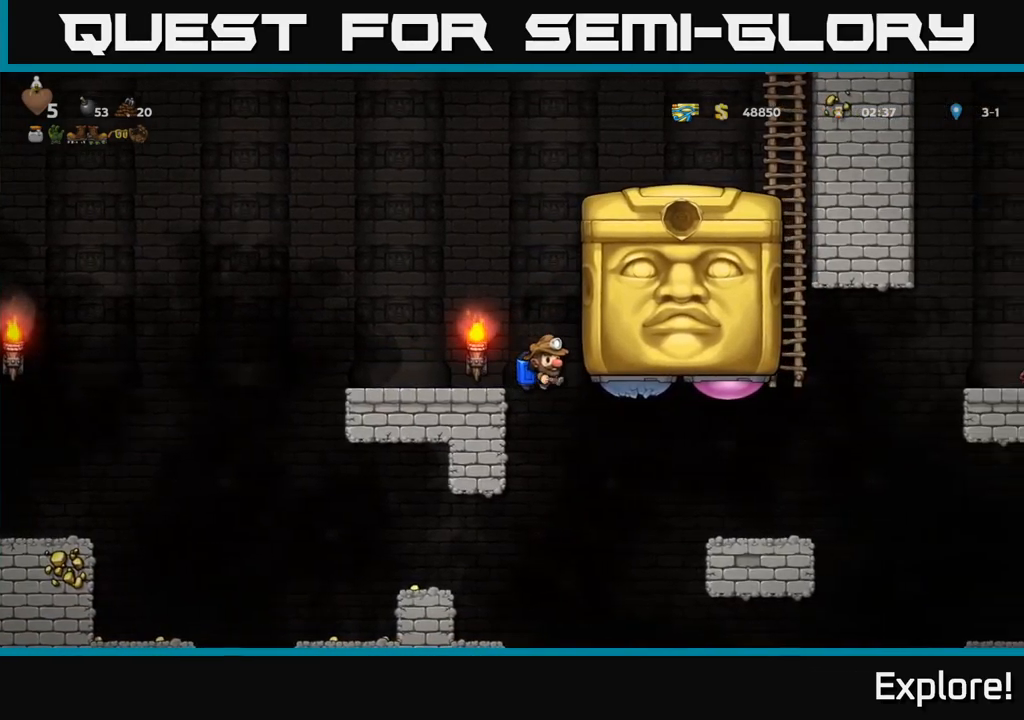
{"buttons": ["DPAD_LEFT"], "right_stick": "center", "events": [[17, "DPAD_RIGHT", "up"], [83, "DPAD_LEFT", "down"]]}
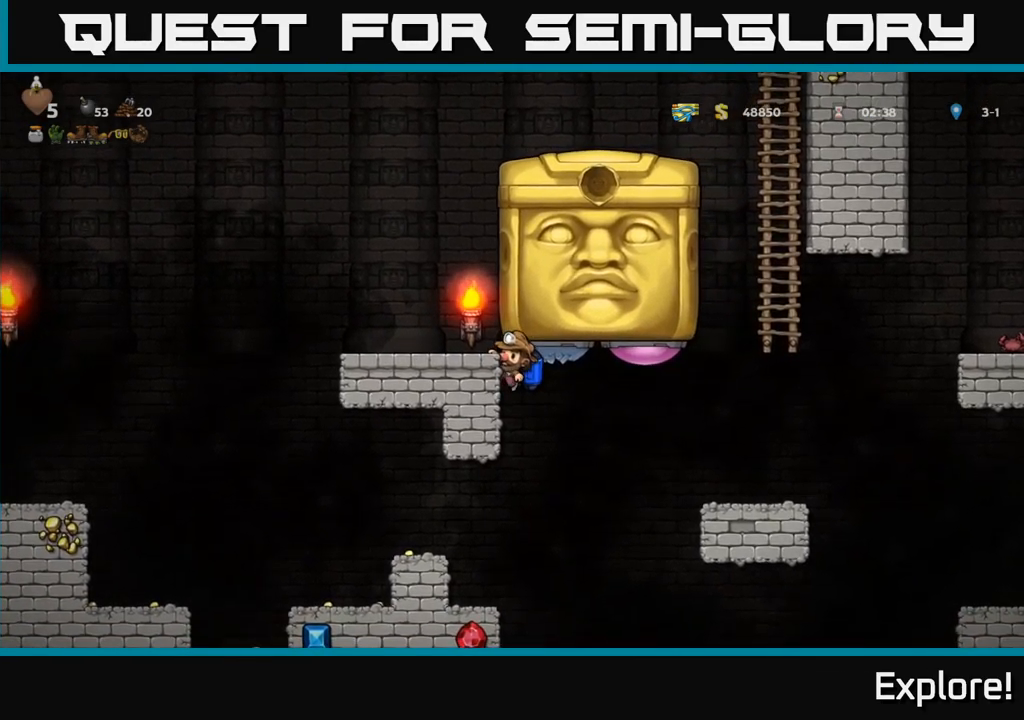
{"buttons": ["DPAD_RIGHT"], "right_stick": "center", "events": [[33, "DPAD_LEFT", "up"], [50, "DPAD_DOWN", "down"], [150, "A", "down"], [233, "A", "up"], [383, "DPAD_DOWN", "up"], [483, "DPAD_RIGHT", "down"]]}
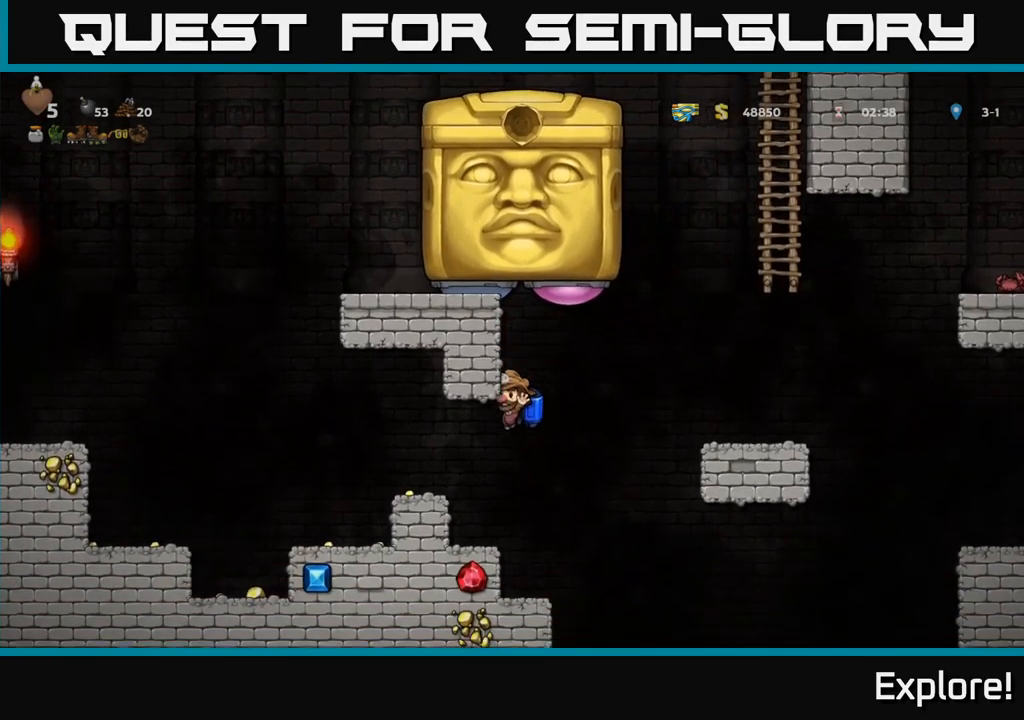
{"buttons": ["DPAD_LEFT"], "right_stick": "center", "events": [[33, "A", "down"], [150, "A", "up"], [300, "DPAD_RIGHT", "up"], [350, "DPAD_LEFT", "down"]]}